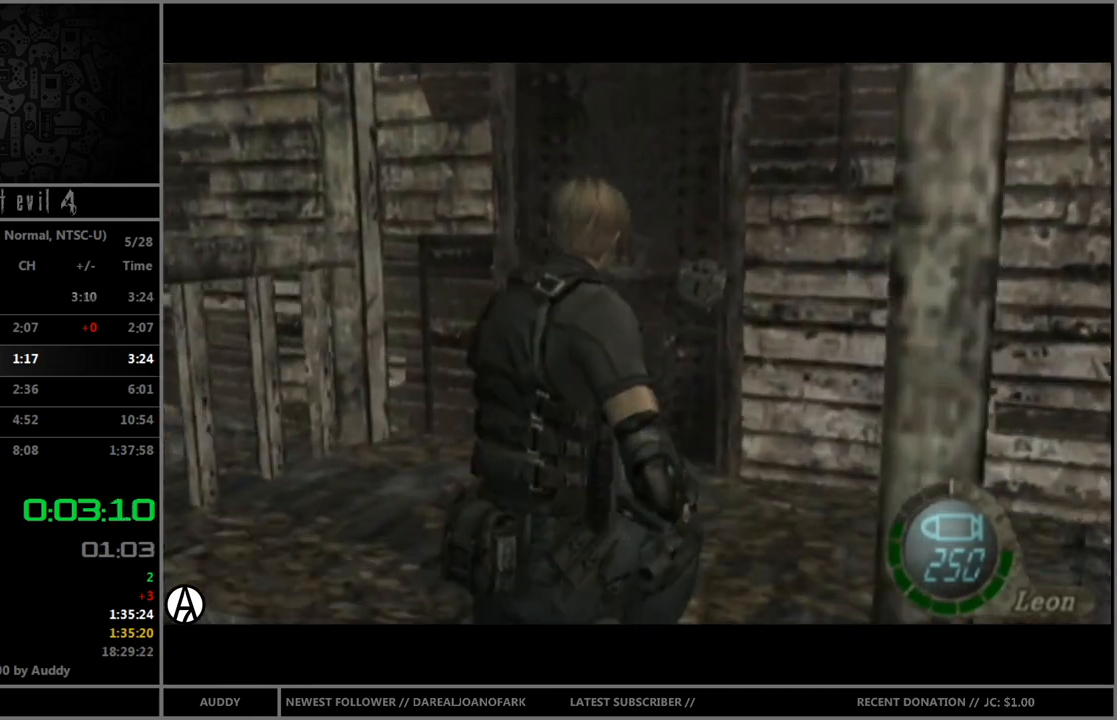
Gameplay with a controller (Nintendo layout); each line is a JSON object with the inputs held at the frame after it. "events" lists button and stick changes between this image and that frame as [ms after this image, input, new state], when the widget could be followed in between. Not read: L3 R3 START.
{"buttons": ["B"], "left_stick": "up", "right_stick": "center", "events": [[167, "A", "up"], [167, "left_stick", "down"], [233, "R1", "up"], [300, "B", "down"], [300, "left_stick", "up"]]}
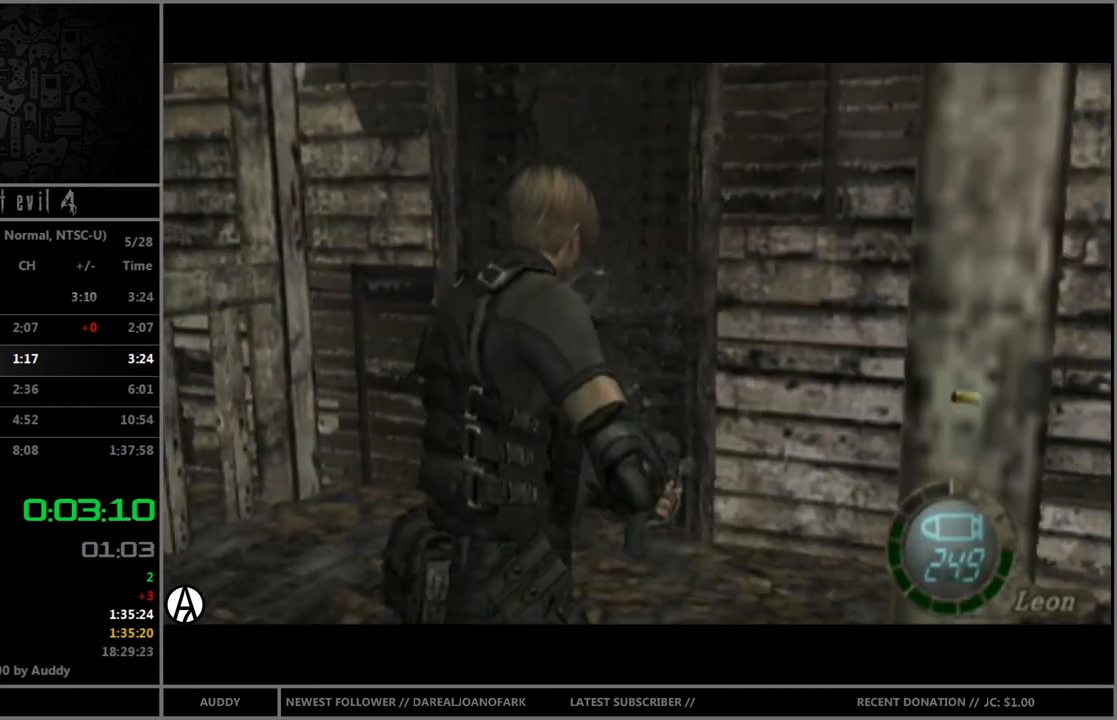
{"buttons": ["A", "B"], "left_stick": "up", "right_stick": "center", "events": [[67, "left_stick", "up-left"], [234, "A", "down"], [267, "left_stick", "up"], [301, "A", "up"], [367, "A", "down"], [434, "A", "up"], [501, "A", "down"]]}
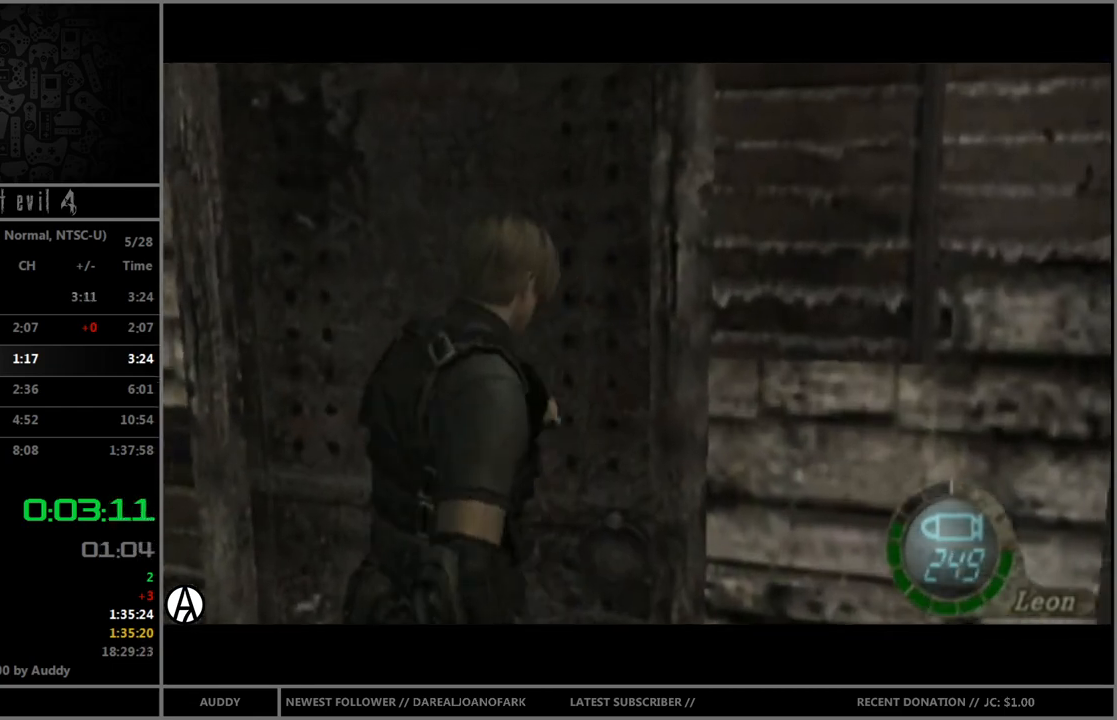
{"buttons": ["B"], "left_stick": "up-left", "right_stick": "center", "events": [[67, "A", "up"], [100, "left_stick", "center"], [333, "left_stick", "up-left"]]}
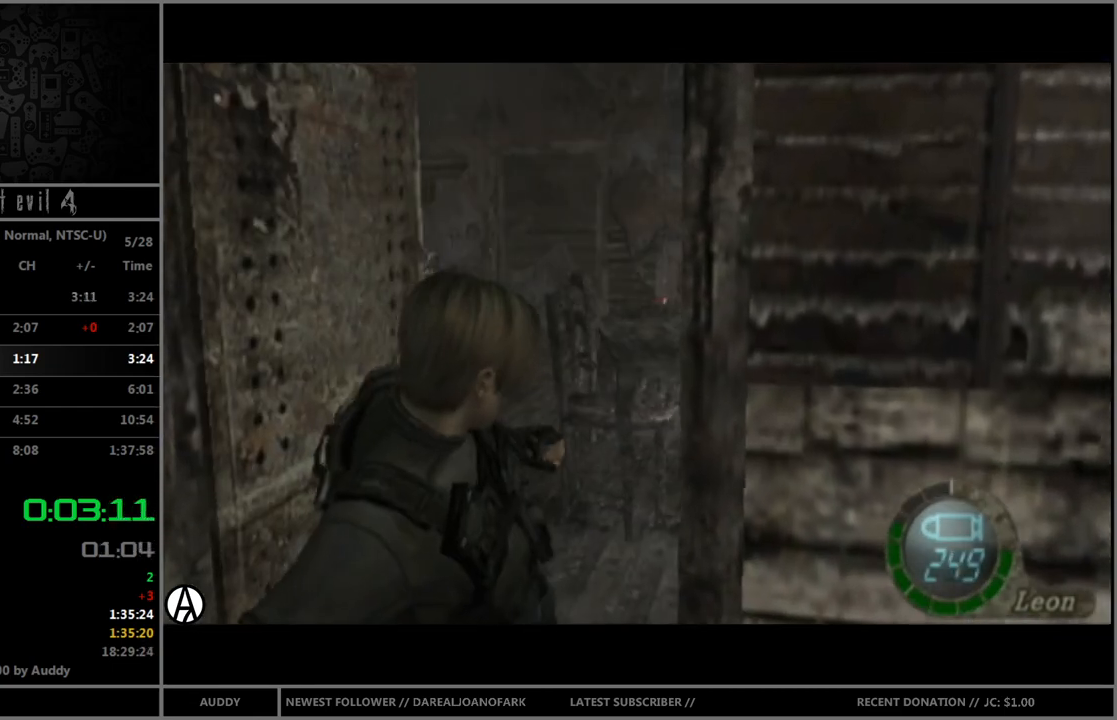
{"buttons": ["B"], "left_stick": "up-left", "right_stick": "center", "events": []}
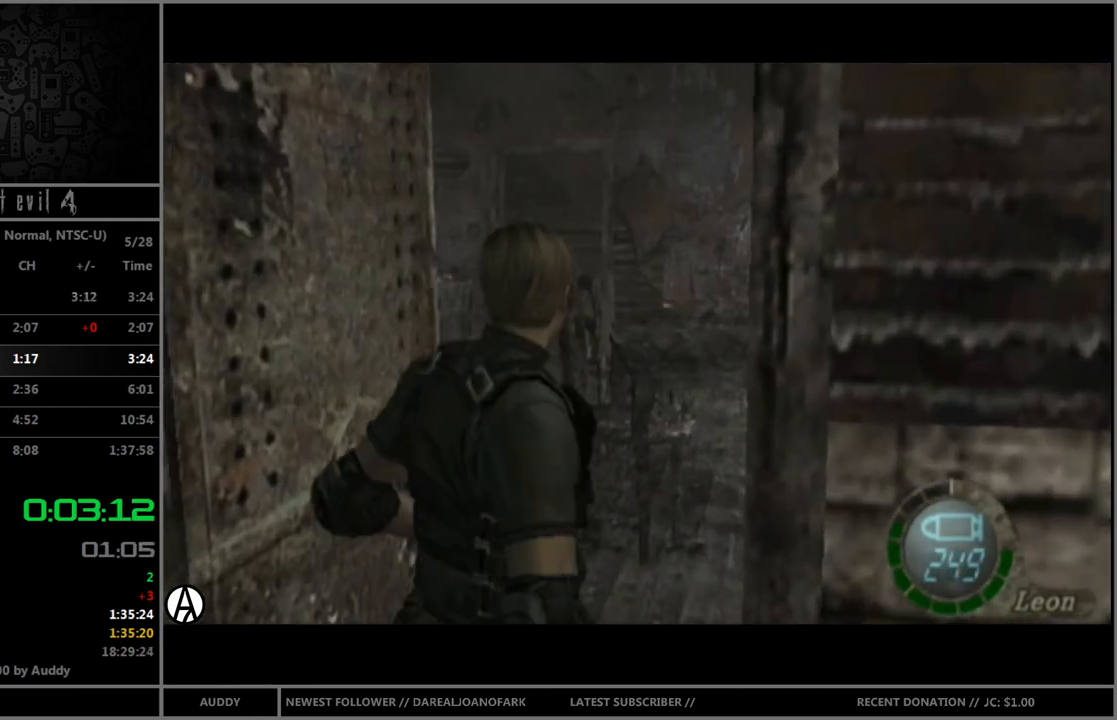
{"buttons": ["B"], "left_stick": "up-left", "right_stick": "center", "events": []}
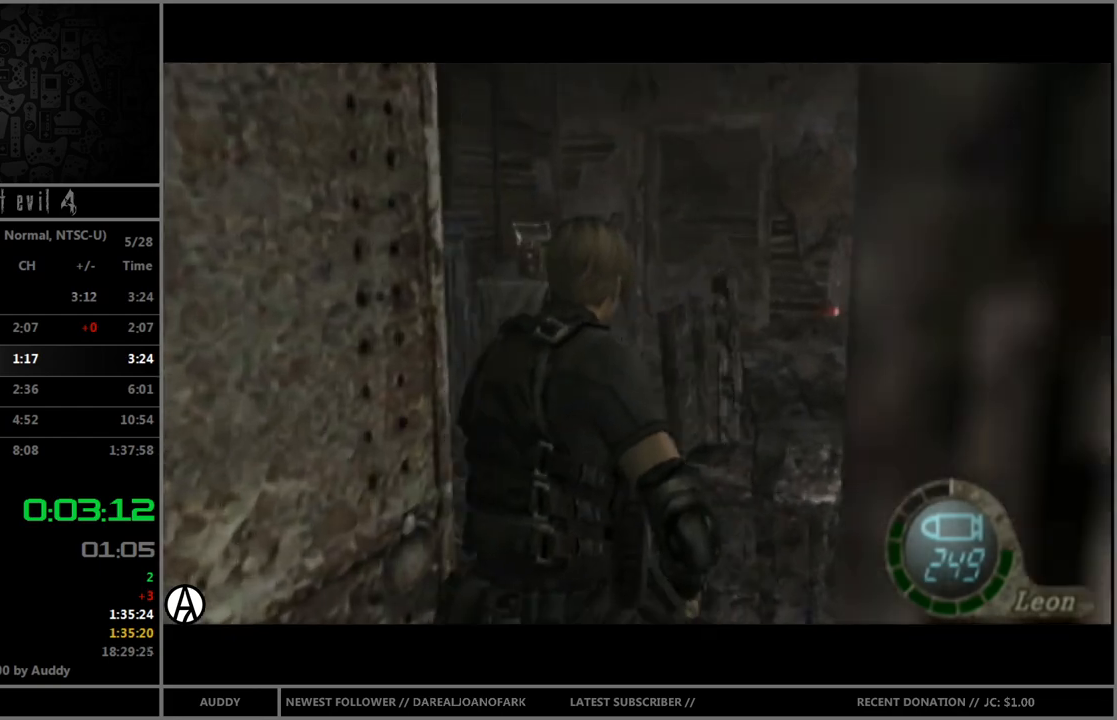
{"buttons": ["B"], "left_stick": "up-right", "right_stick": "center", "events": [[201, "left_stick", "up-right"]]}
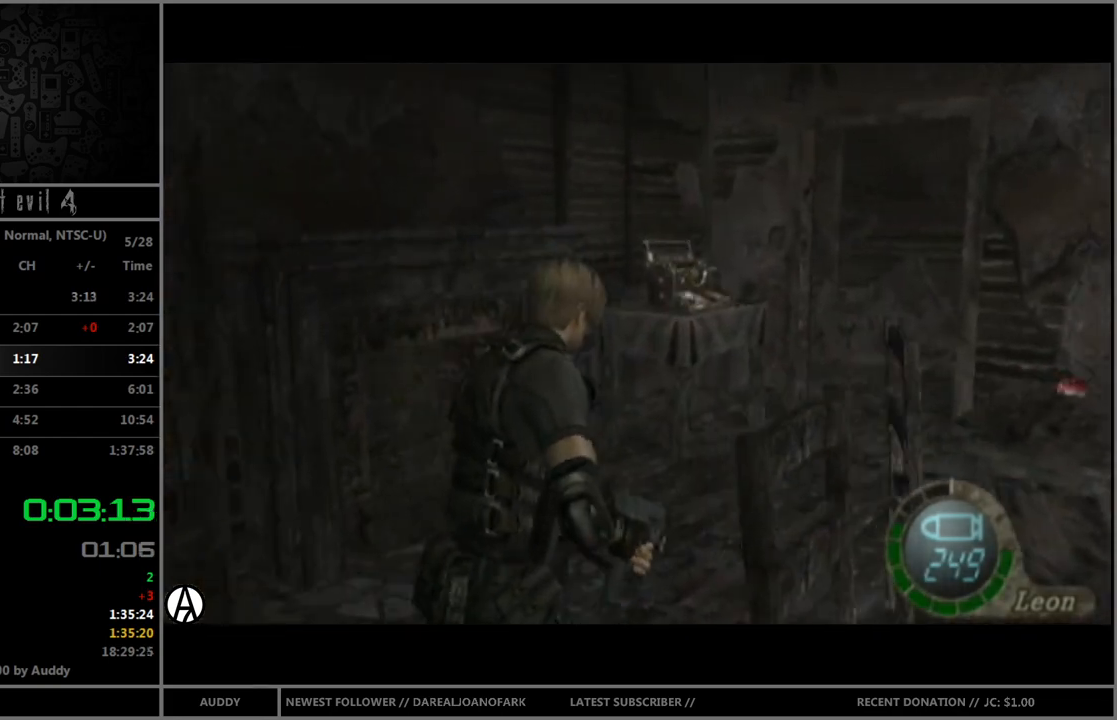
{"buttons": ["B"], "left_stick": "up-right", "right_stick": "center", "events": [[33, "left_stick", "up"], [500, "left_stick", "up-right"]]}
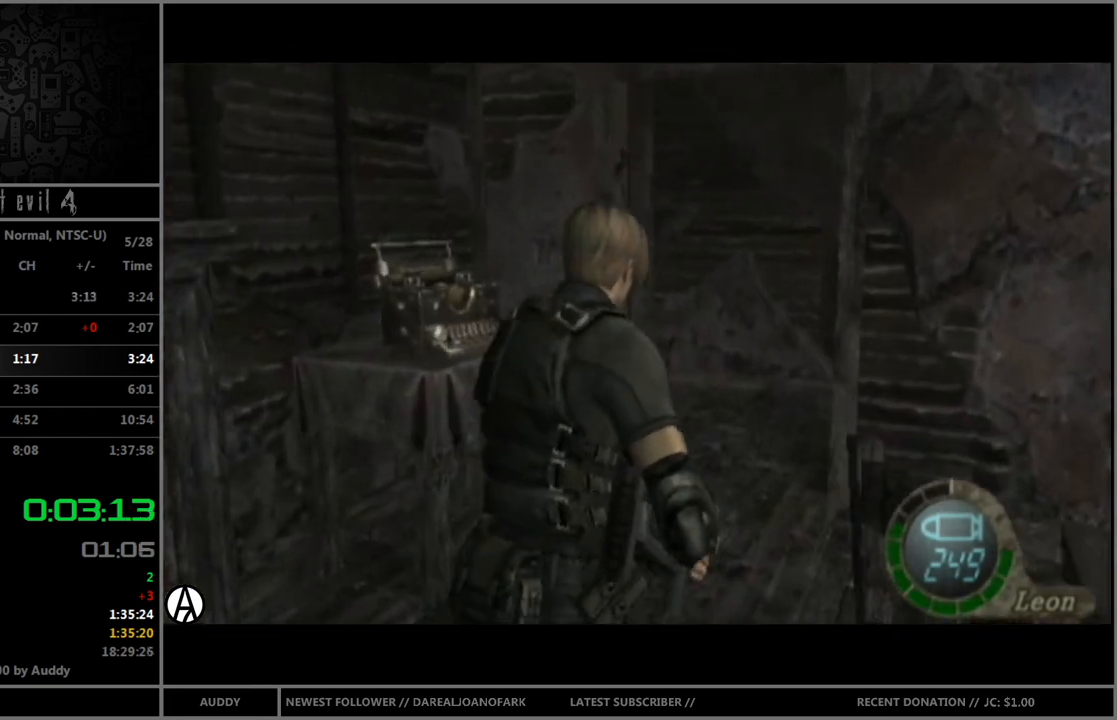
{"buttons": ["B"], "left_stick": "up-right", "right_stick": "center", "events": [[167, "left_stick", "up"], [467, "left_stick", "up-right"]]}
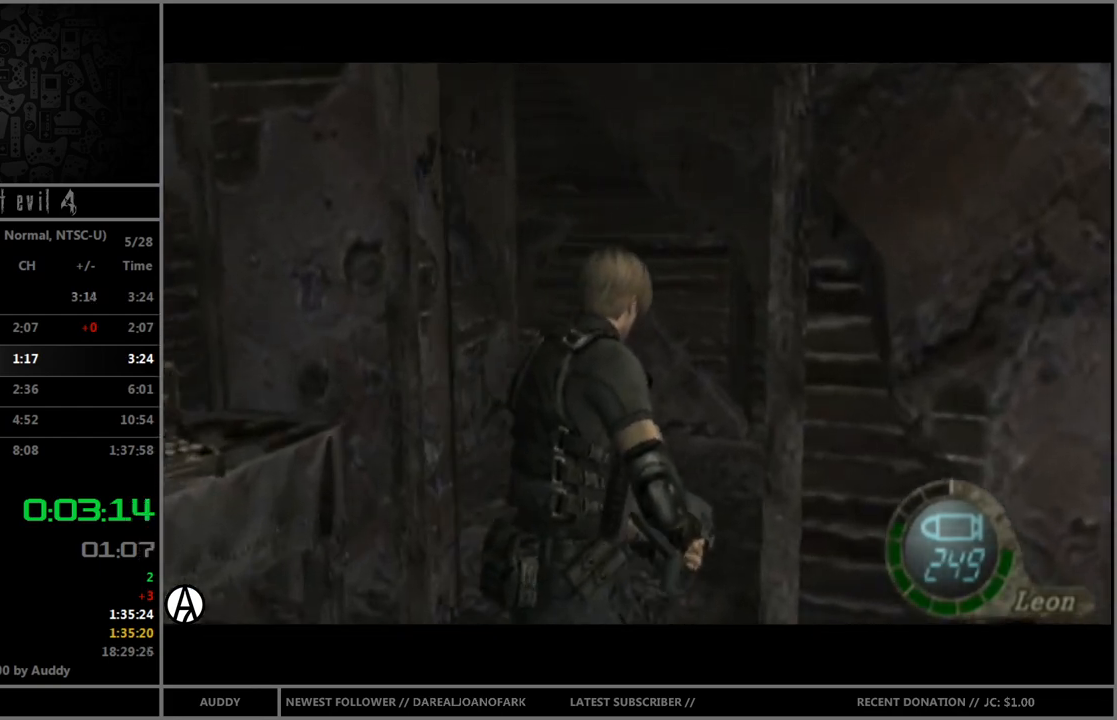
{"buttons": ["A", "R1"], "left_stick": "center", "right_stick": "center", "events": [[233, "right_stick", "right"], [267, "B", "up"], [267, "R1", "down"], [300, "left_stick", "center"], [367, "right_stick", "center"], [500, "A", "down"]]}
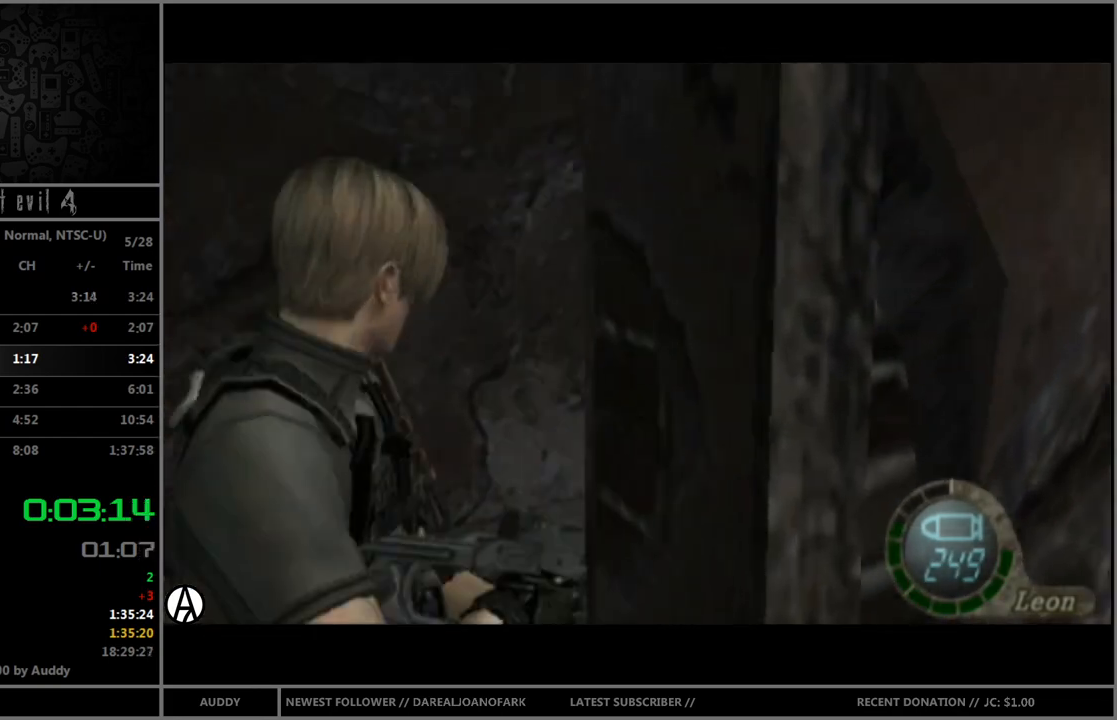
{"buttons": ["B"], "left_stick": "up-right", "right_stick": "center", "events": [[167, "A", "up"], [200, "R1", "up"], [200, "left_stick", "up"], [234, "B", "down"], [267, "left_stick", "up-right"]]}
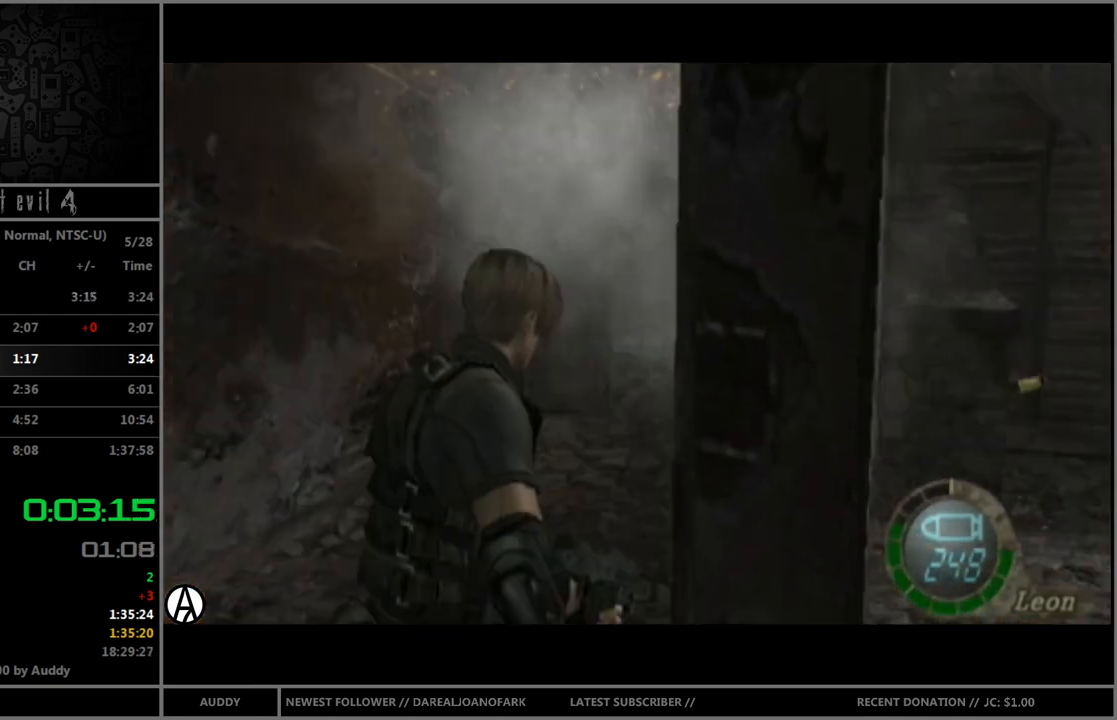
{"buttons": ["B"], "left_stick": "up-left", "right_stick": "center", "events": [[67, "left_stick", "up"], [434, "left_stick", "up-left"]]}
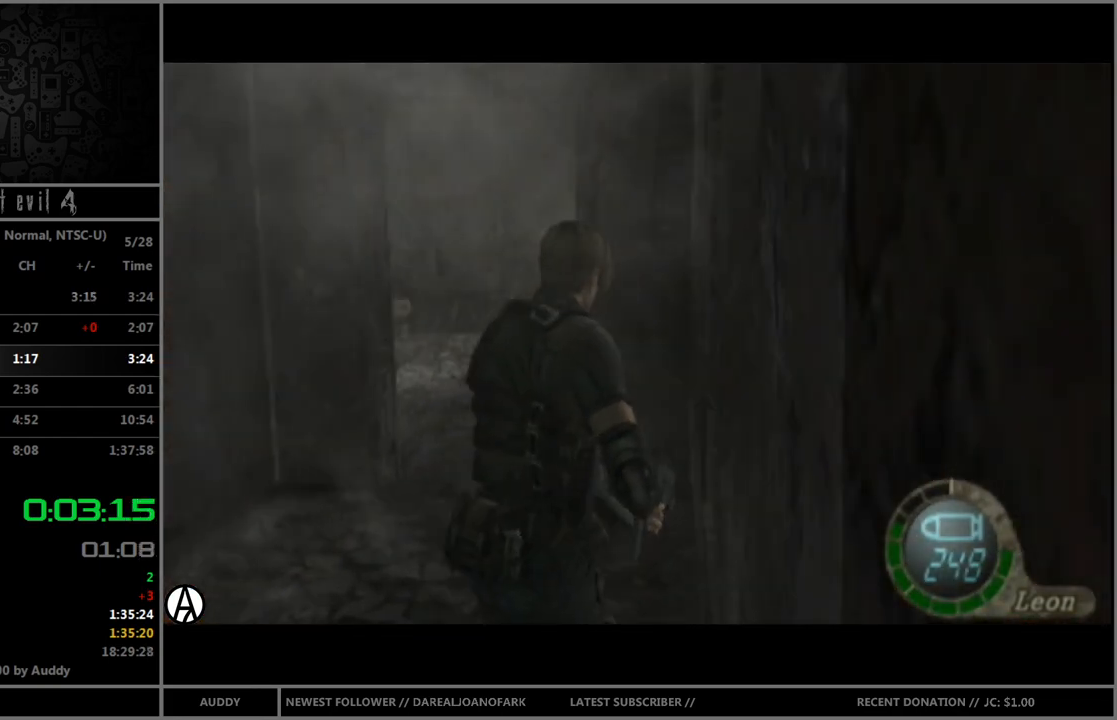
{"buttons": ["B"], "left_stick": "up-left", "right_stick": "center", "events": []}
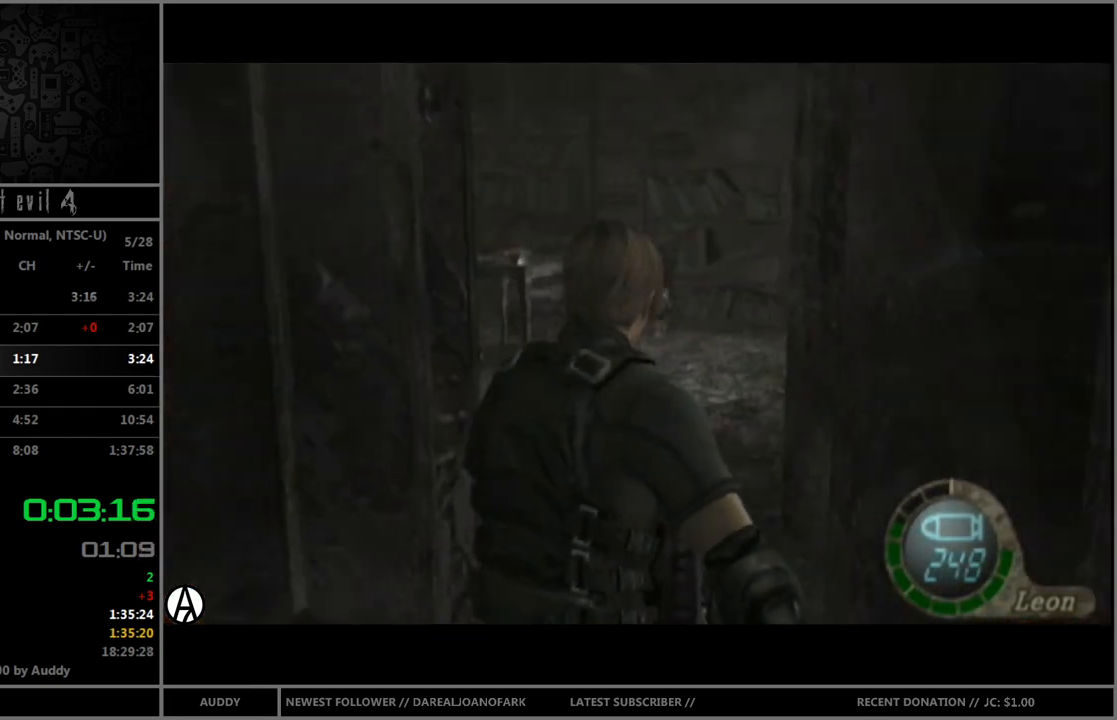
{"buttons": ["B"], "left_stick": "up-left", "right_stick": "center", "events": []}
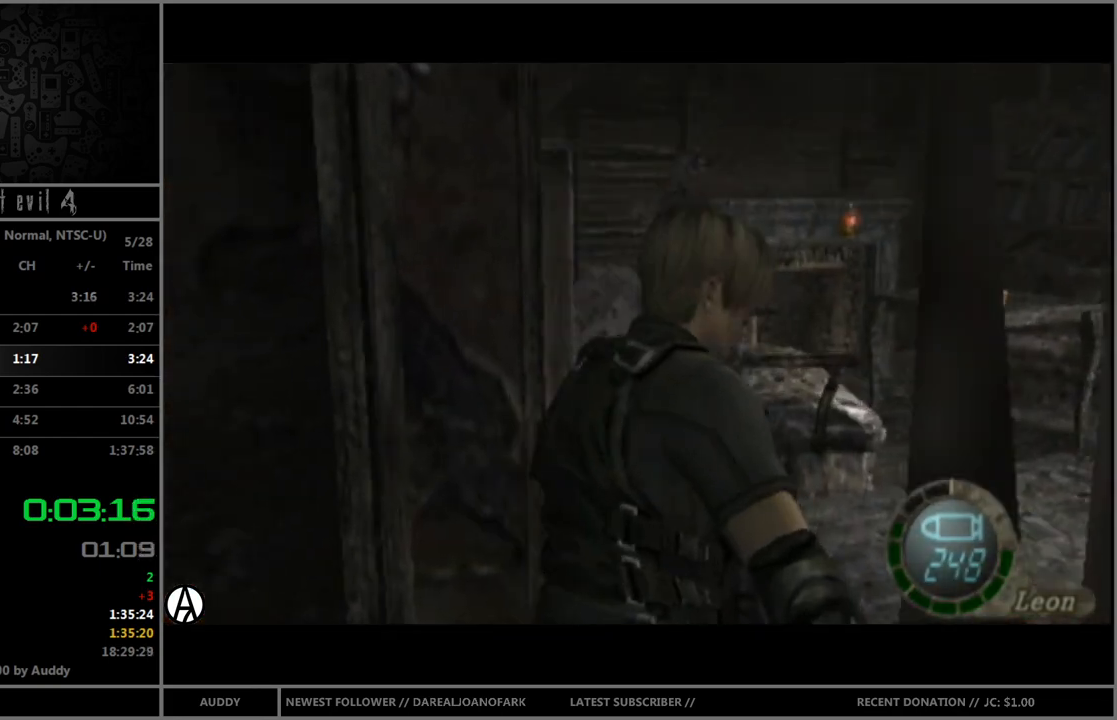
{"buttons": ["B"], "left_stick": "up", "right_stick": "center", "events": [[167, "left_stick", "up"]]}
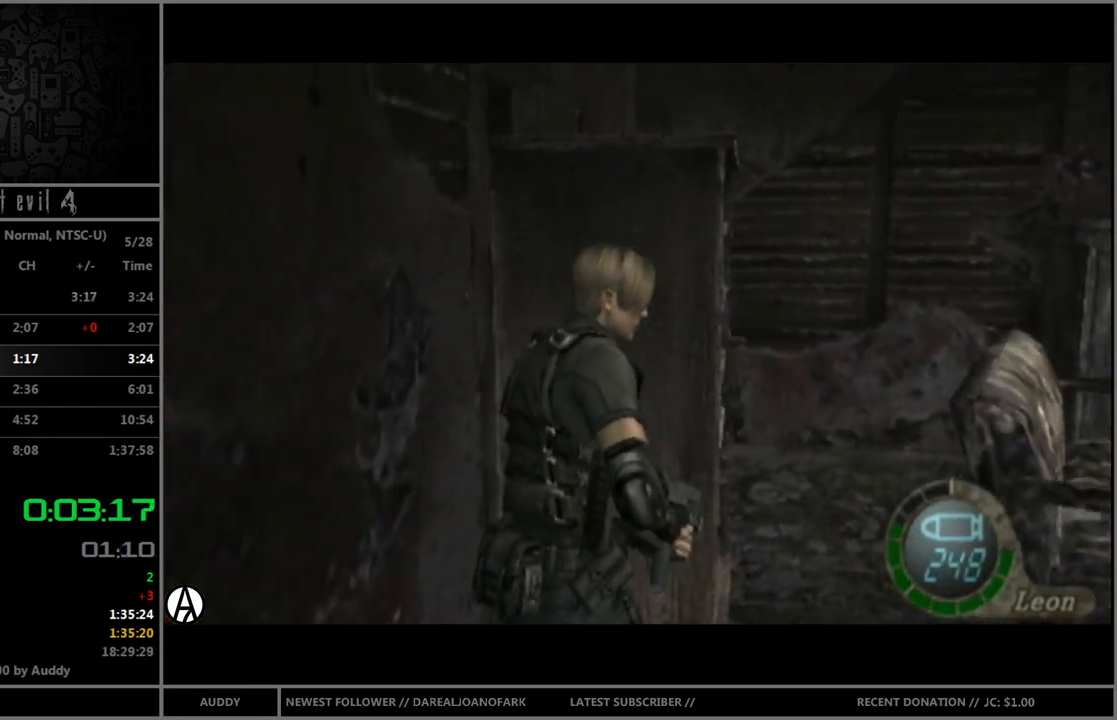
{"buttons": ["A"], "left_stick": "left", "right_stick": "center", "events": [[33, "A", "down"], [33, "B", "up"], [200, "left_stick", "center"], [500, "left_stick", "left"]]}
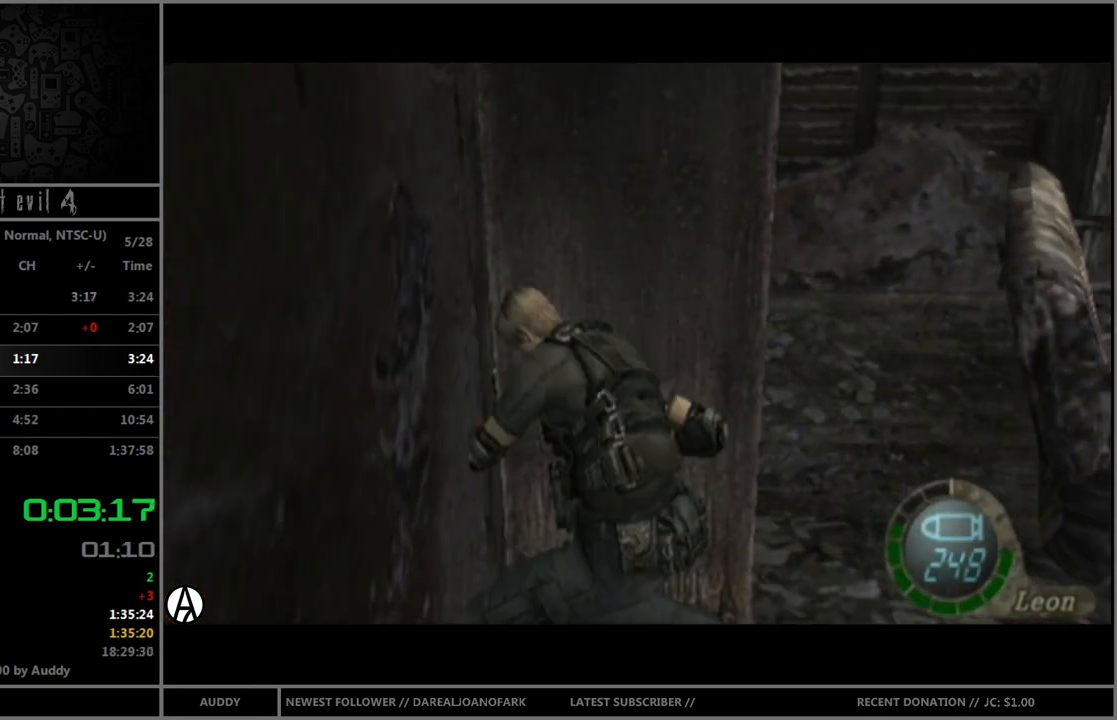
{"buttons": [], "left_stick": "left", "right_stick": "left", "events": [[401, "A", "up"], [501, "right_stick", "left"]]}
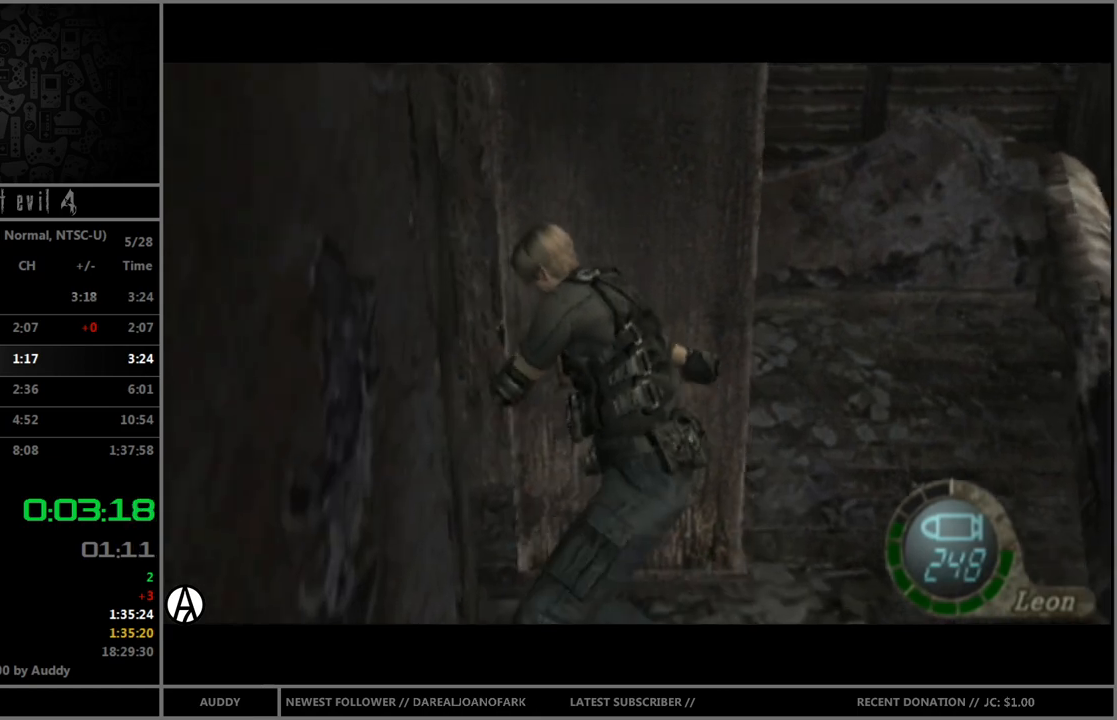
{"buttons": ["B"], "left_stick": "up-left", "right_stick": "center", "events": [[100, "R1", "down"], [133, "left_stick", "up-left"], [167, "right_stick", "center"], [200, "R1", "up"], [267, "B", "down"]]}
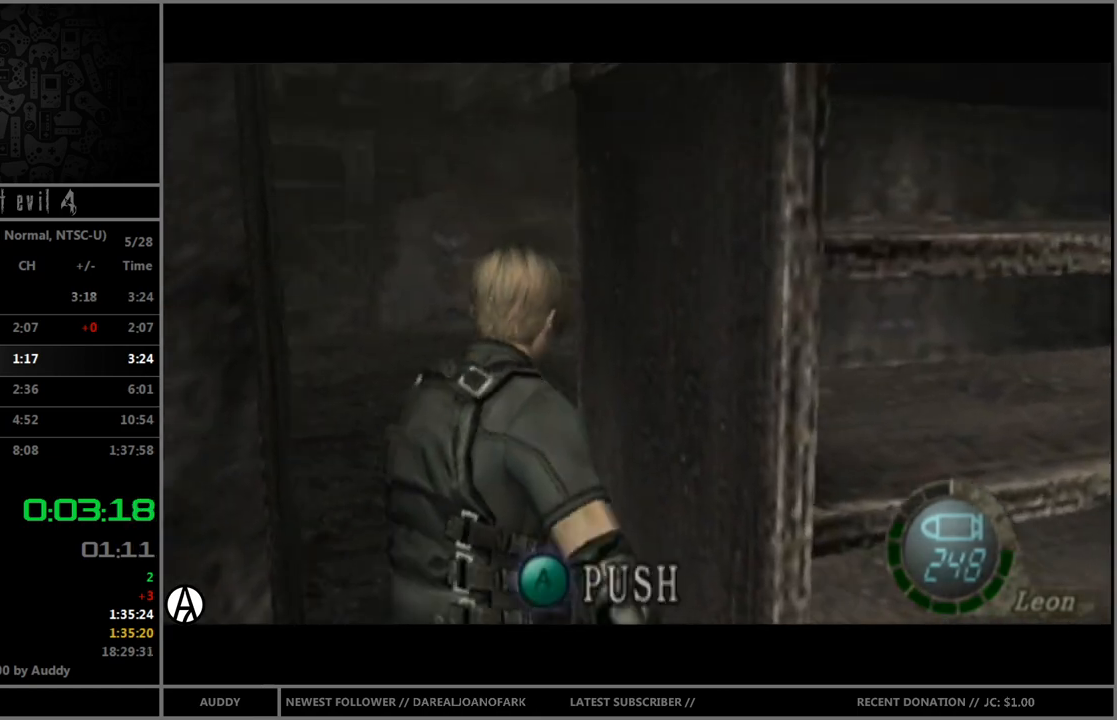
{"buttons": ["B"], "left_stick": "up", "right_stick": "center", "events": [[34, "left_stick", "up"]]}
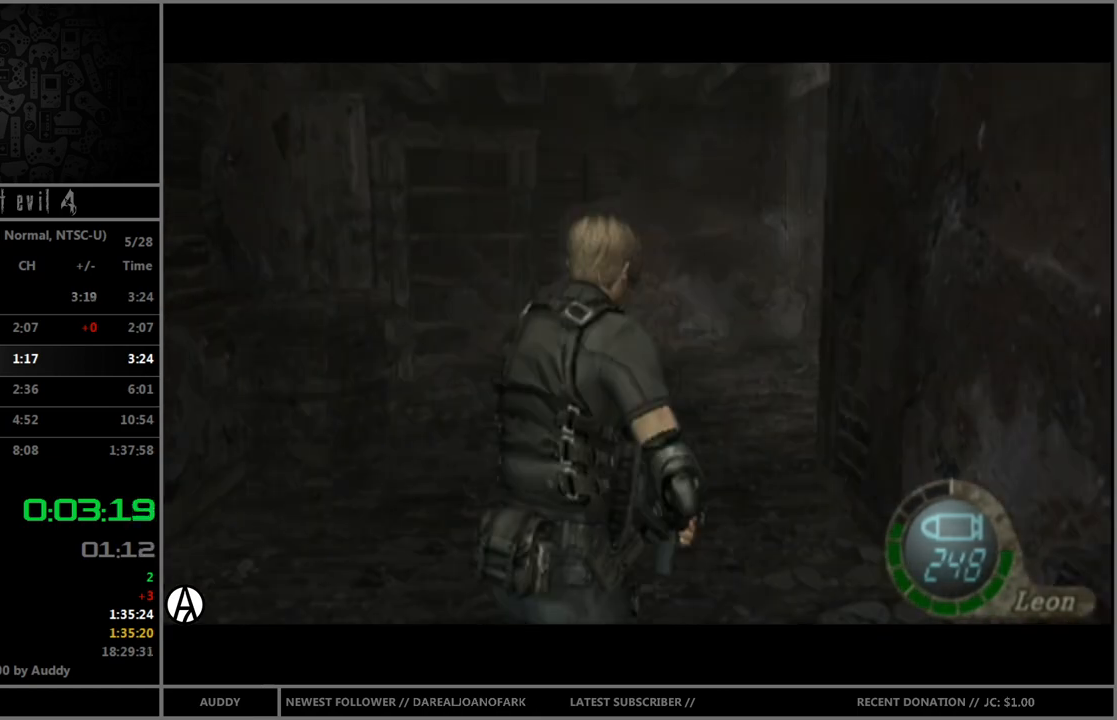
{"buttons": ["B"], "left_stick": "up-right", "right_stick": "center", "events": [[400, "left_stick", "up-right"]]}
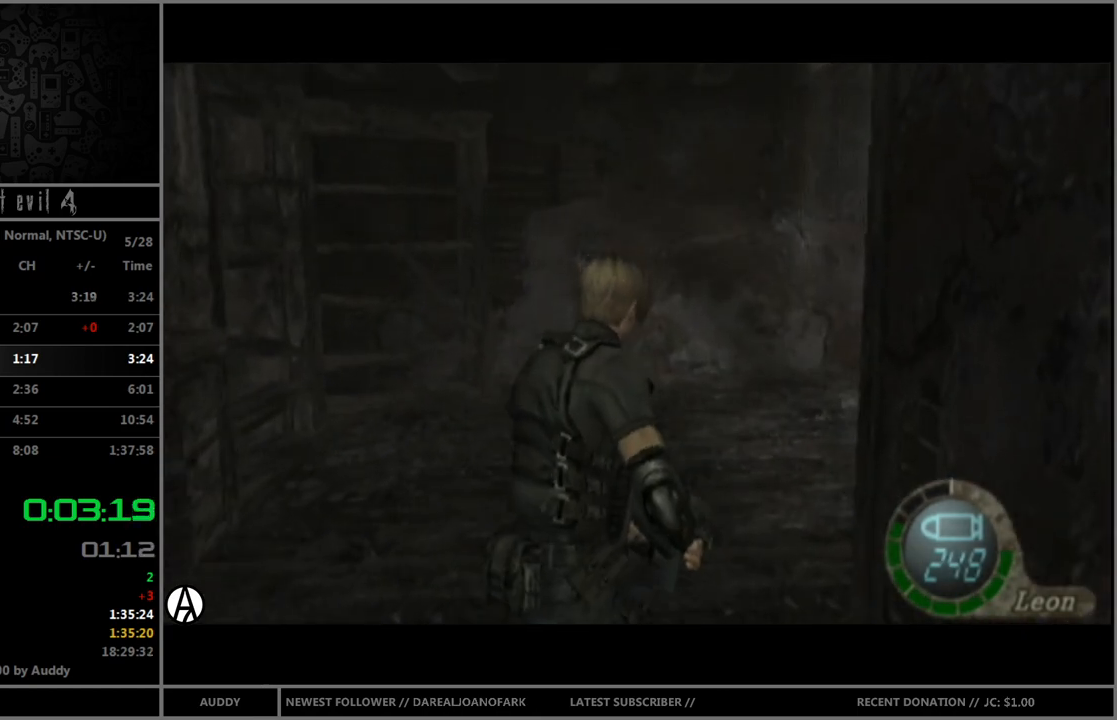
{"buttons": ["B"], "left_stick": "up-right", "right_stick": "center", "events": [[401, "left_stick", "up"], [501, "left_stick", "up-right"]]}
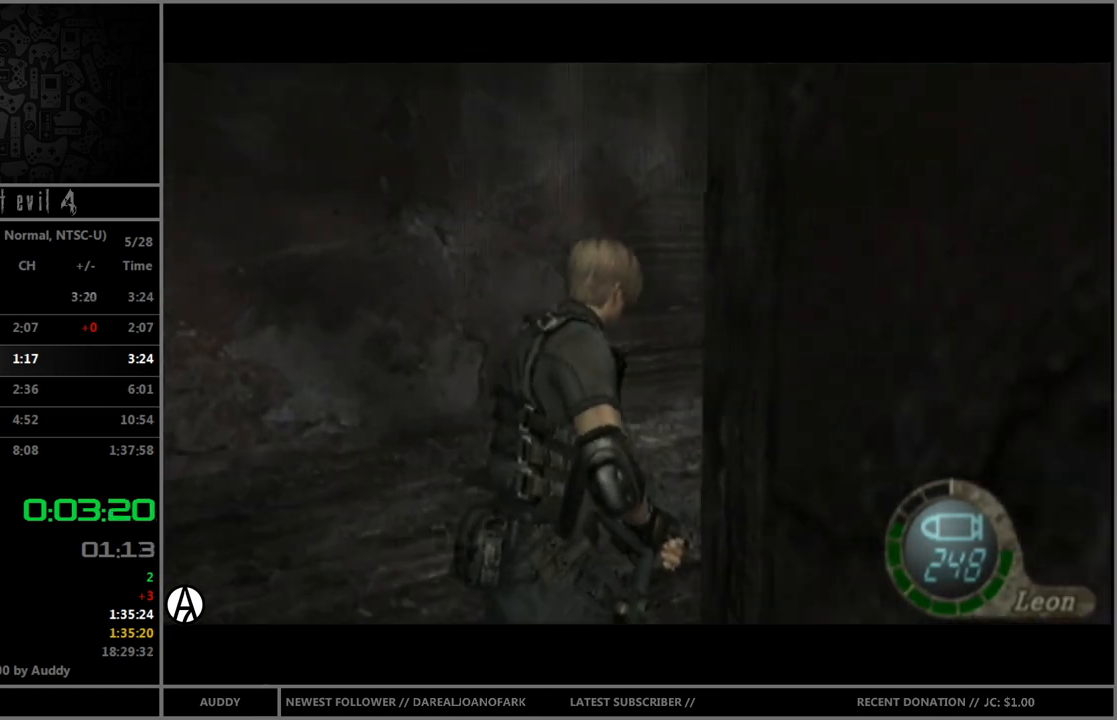
{"buttons": ["B"], "left_stick": "up", "right_stick": "center", "events": [[333, "left_stick", "up"]]}
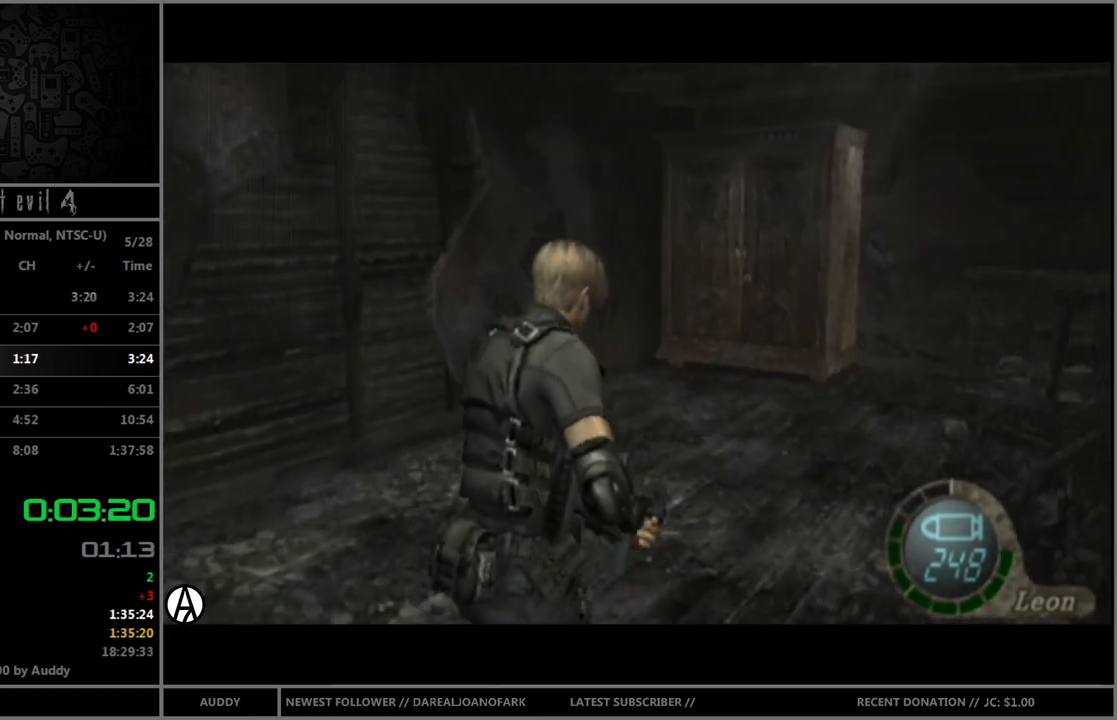
{"buttons": ["B"], "left_stick": "up", "right_stick": "center", "events": [[167, "left_stick", "up-right"], [301, "left_stick", "up"]]}
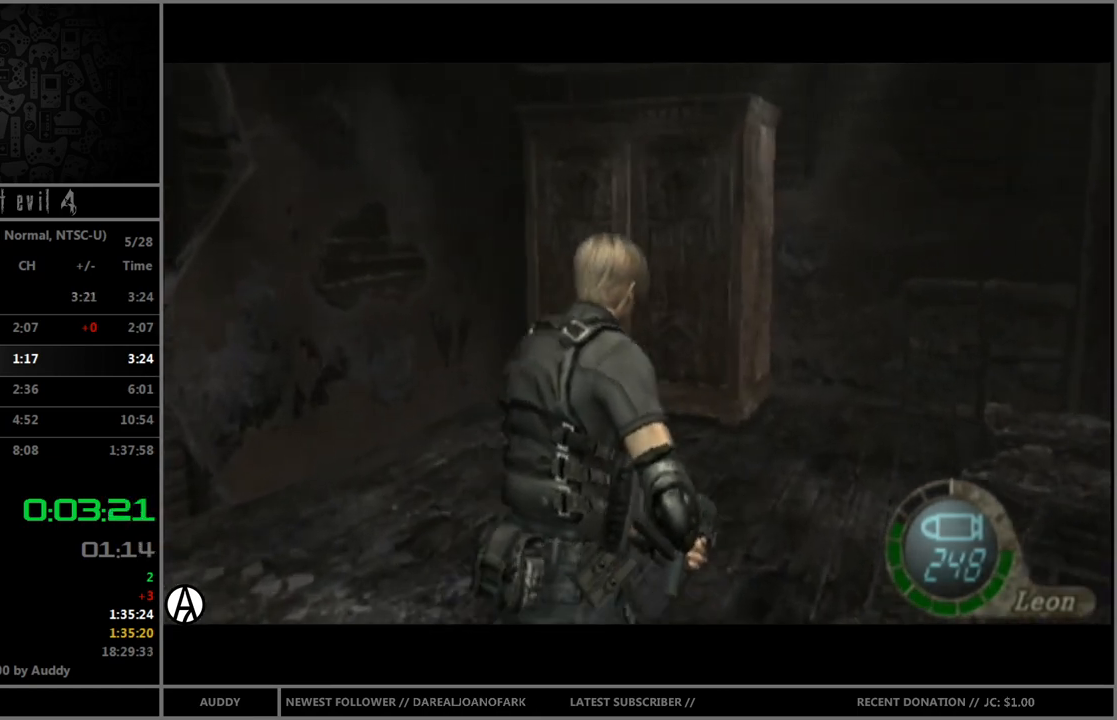
{"buttons": ["B"], "left_stick": "up", "right_stick": "center", "events": [[133, "left_stick", "up-left"], [233, "left_stick", "up"], [400, "A", "down"], [467, "A", "up"]]}
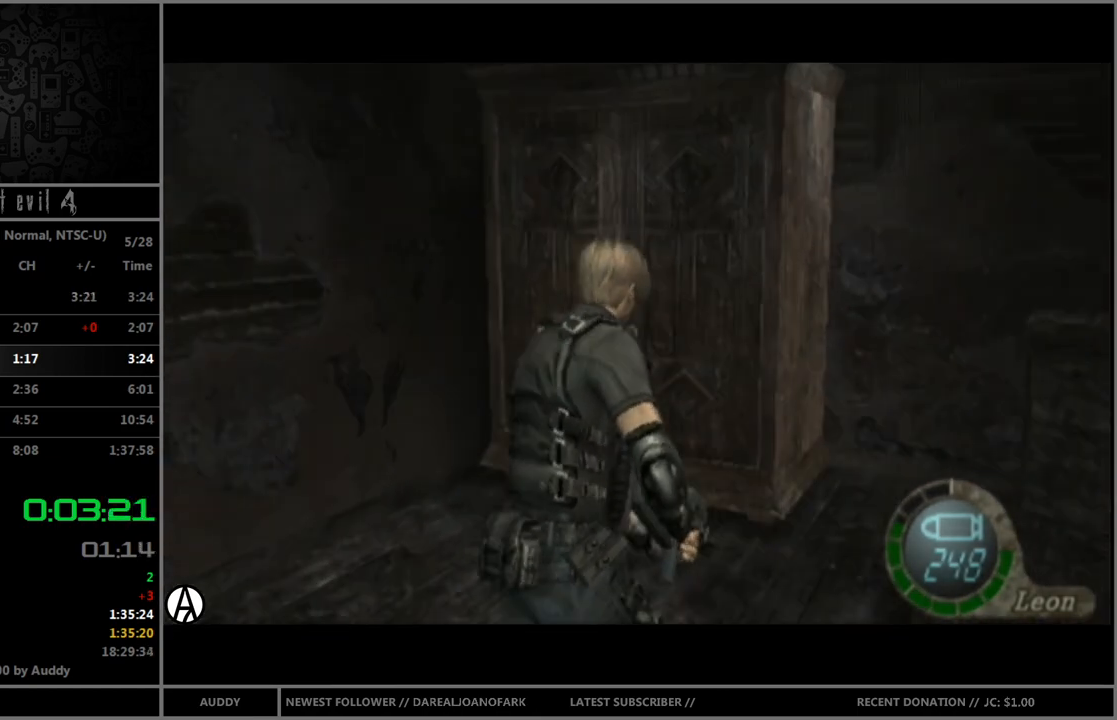
{"buttons": ["A", "B"], "left_stick": "up", "right_stick": "center", "events": [[67, "A", "down"], [100, "A", "up"], [201, "A", "down"], [234, "A", "up"], [334, "A", "down"], [401, "A", "up"], [467, "A", "down"]]}
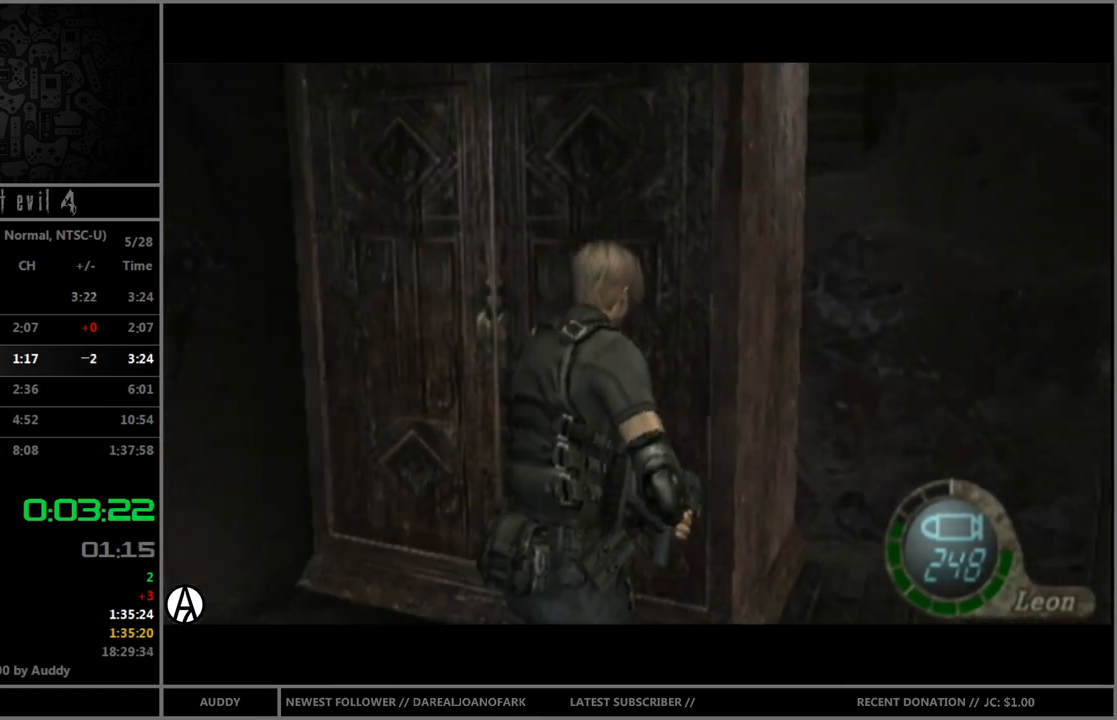
{"buttons": [], "left_stick": "center", "right_stick": "center", "events": [[33, "A", "up"], [67, "left_stick", "center"], [100, "B", "up"], [267, "B", "down"], [333, "B", "up"], [434, "B", "down"], [467, "B", "up"]]}
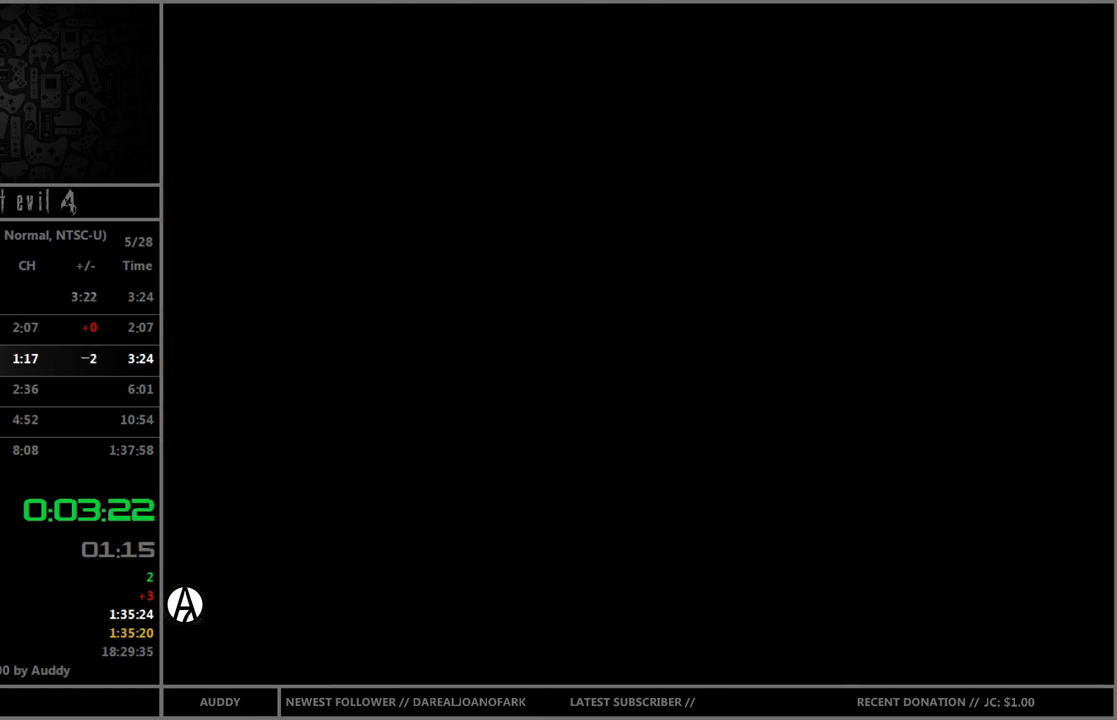
{"buttons": ["B"], "left_stick": "center", "right_stick": "center", "events": [[67, "B", "down"], [134, "B", "up"], [167, "B", "down"], [234, "B", "up"], [334, "B", "down"], [401, "B", "up"], [501, "B", "down"]]}
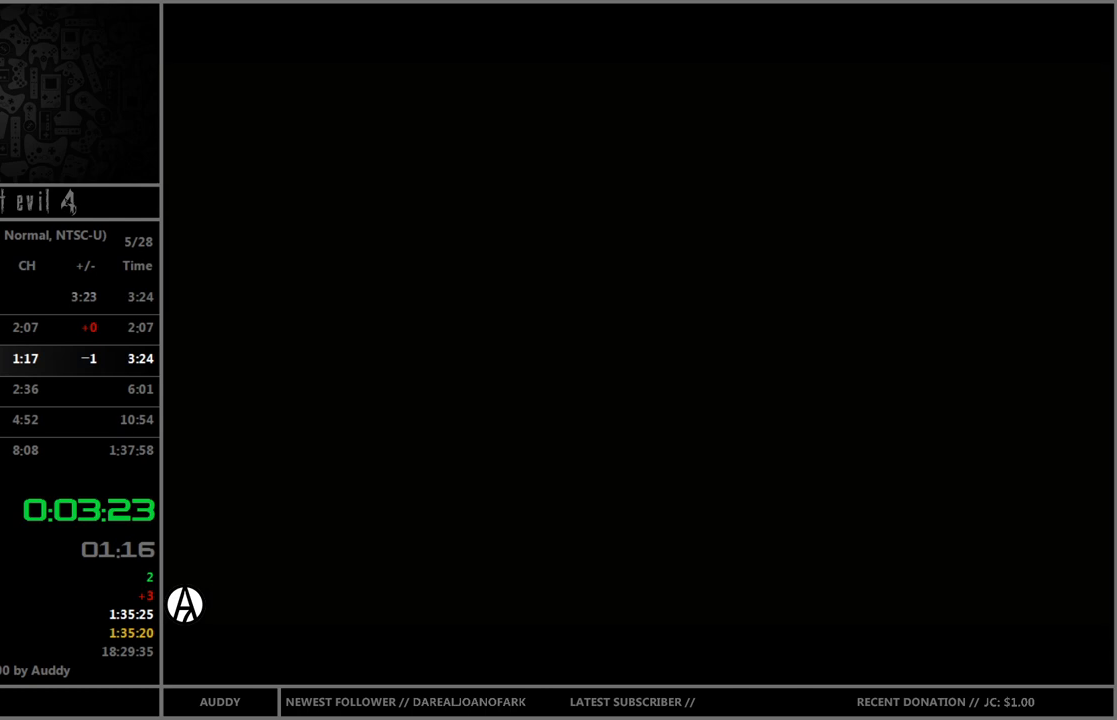
{"buttons": ["B"], "left_stick": "center", "right_stick": "center", "events": [[67, "B", "up"], [133, "B", "down"], [200, "B", "up"], [300, "B", "down"], [367, "B", "up"], [467, "B", "down"]]}
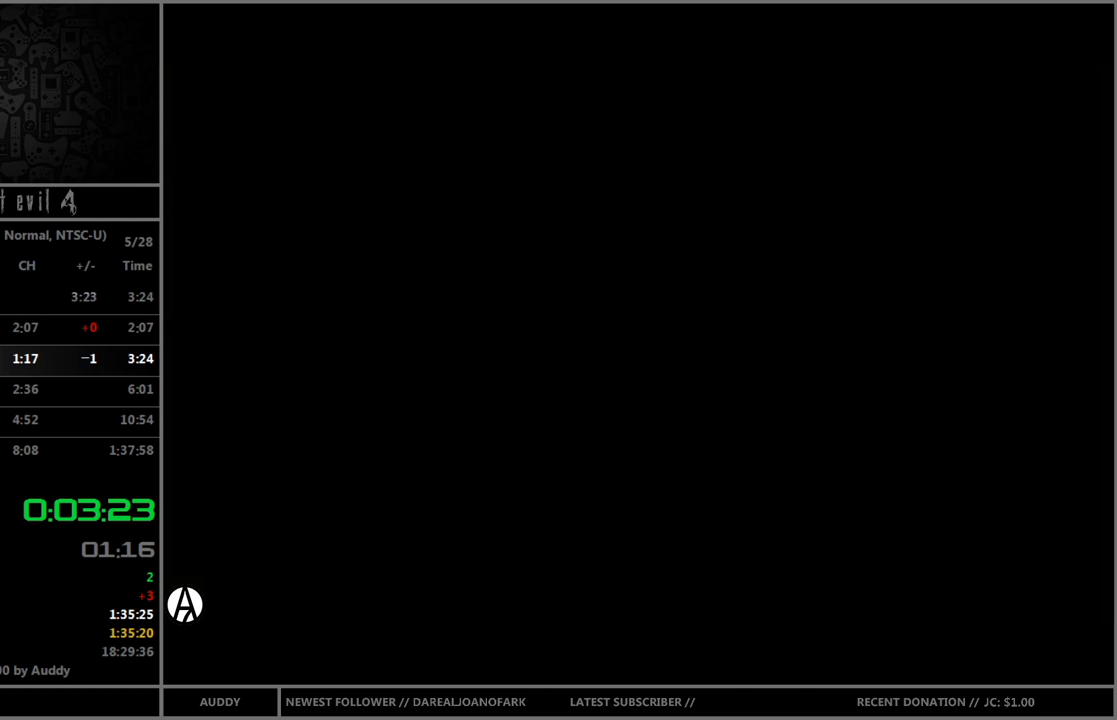
{"buttons": [], "left_stick": "center", "right_stick": "center", "events": [[34, "B", "up"], [100, "B", "down"], [167, "B", "up"], [267, "B", "down"], [334, "B", "up"], [401, "B", "down"], [501, "B", "up"]]}
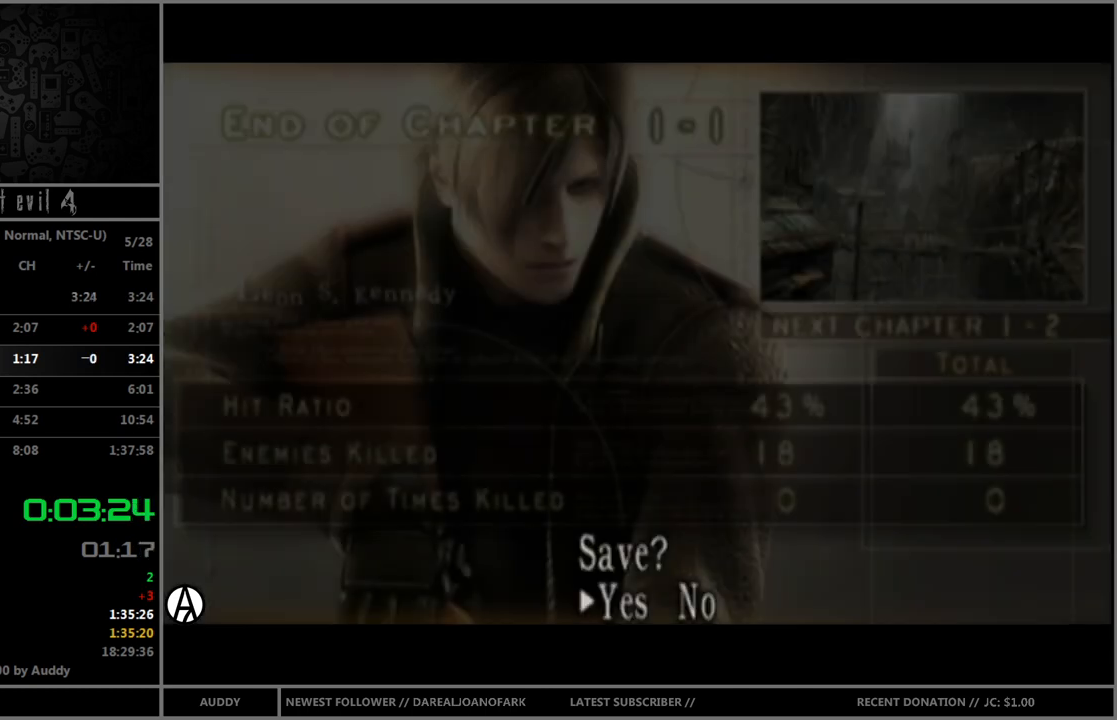
{"buttons": [], "left_stick": "center", "right_stick": "center", "events": [[100, "B", "down"], [133, "B", "up"], [267, "left_stick", "right"], [367, "A", "down"], [400, "left_stick", "center"], [500, "A", "up"]]}